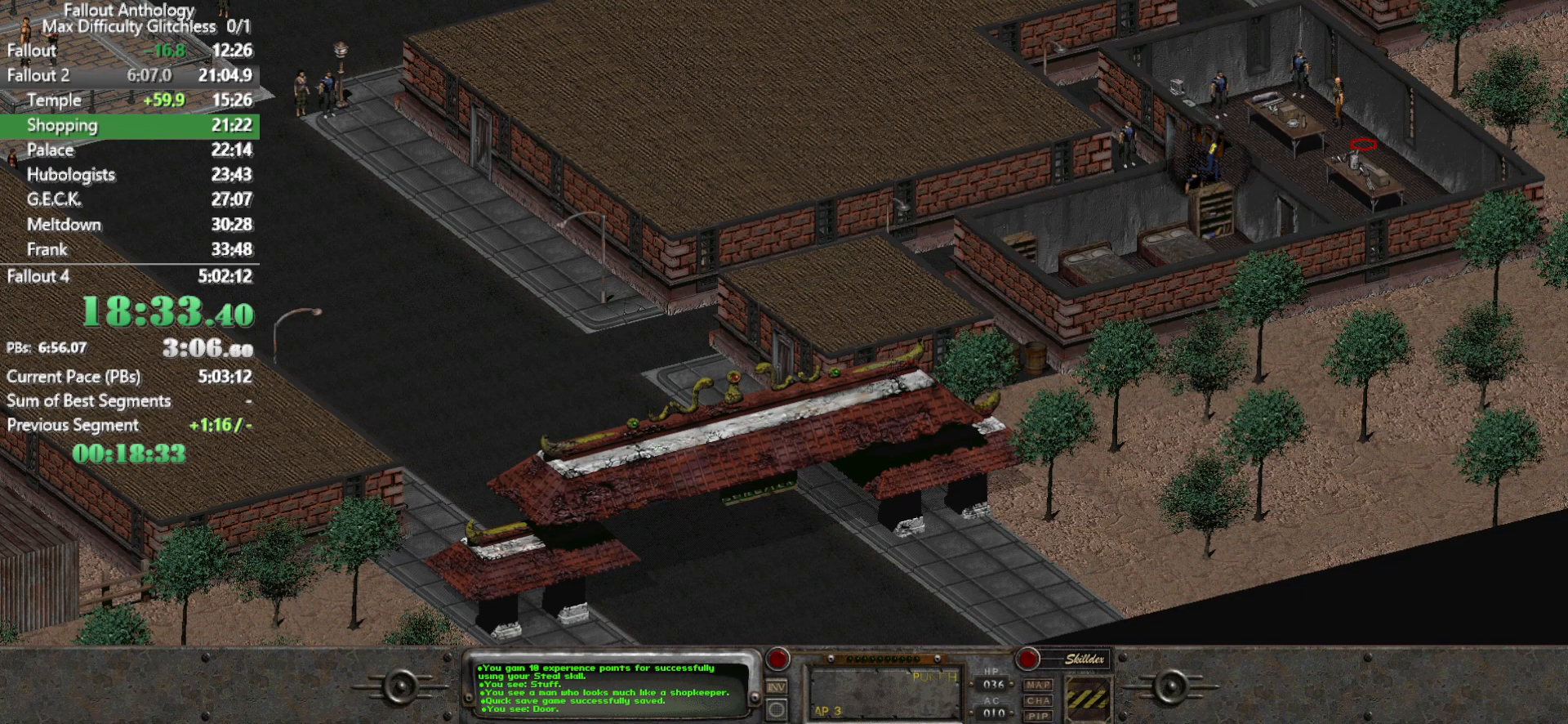
Gameplay with keyboard and mouse; each line is a JSON object with the keys and mouse buttons held at the frame after it. "events" lists presses ("down") and releases ("up") of "1", "2", "3", "4", "5", "a", "alt", "c", "caps_lock", "ctrl", "d", "down", "e", "f", "g", "left", "q", "r", "return", "right", "s", "shift", "space", "t", "tab", "up", "v", "w", "x", "z", "mouse_left", "mouse_right", "mouse_mb4" and "mouse_mb5" between this image and that frame as [ms after this image, input, new state], when the widget could be followed in between. "mouse_left", "mouse_right", "mouse_mb4", "mouse_mb5" = the "left", "right", "mb4", "mb5" buttons of the "mouse" list. No other keys are recorded. Not read: mouse_move mouse_wheel_down mouse_wheel_up.
{"keys": [], "mouse": [], "events": []}
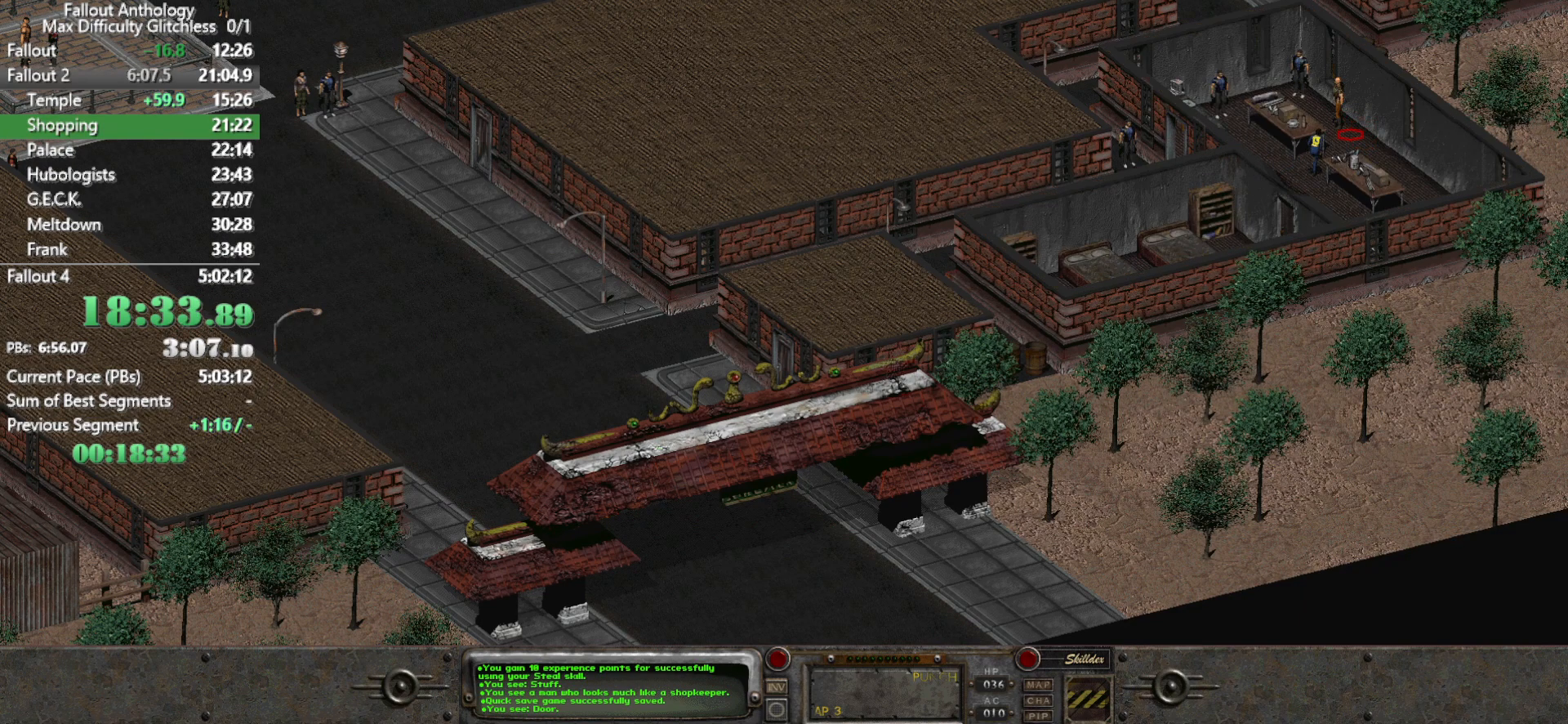
{"keys": [], "mouse": [], "events": [[100, "mouse_left", "down"], [200, "mouse_left", "up"], [333, "mouse_right", "down"], [433, "mouse_right", "up"]]}
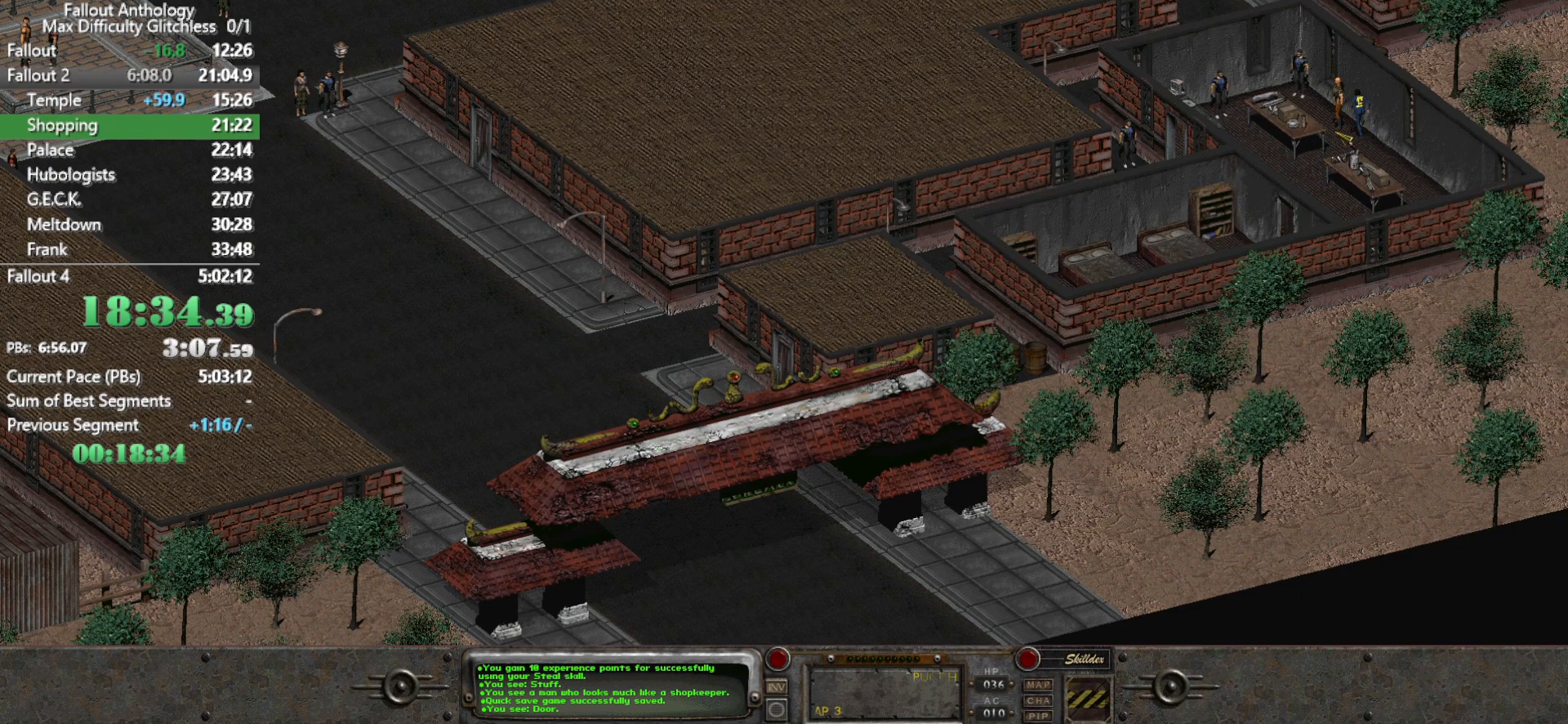
{"keys": [], "mouse": [], "events": []}
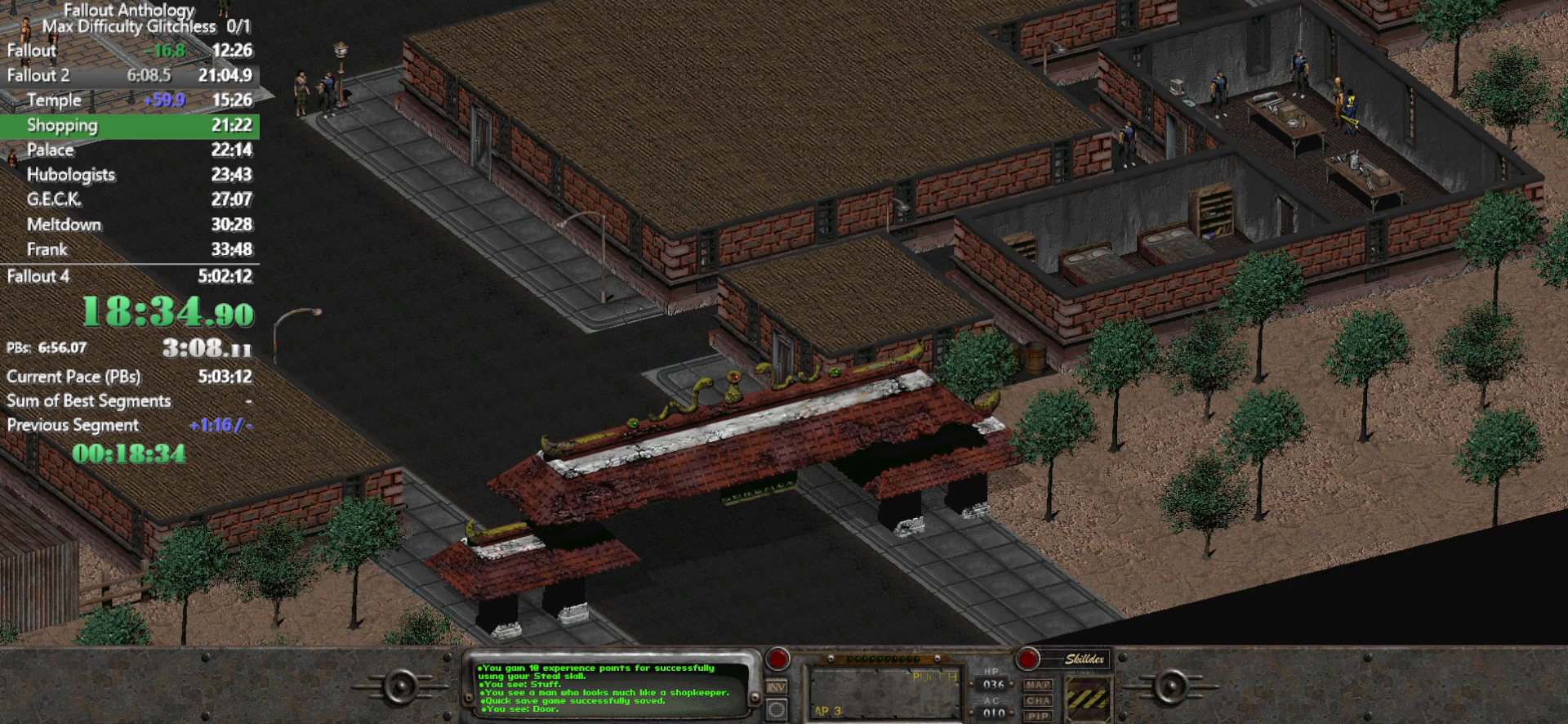
{"keys": [], "mouse": [], "events": []}
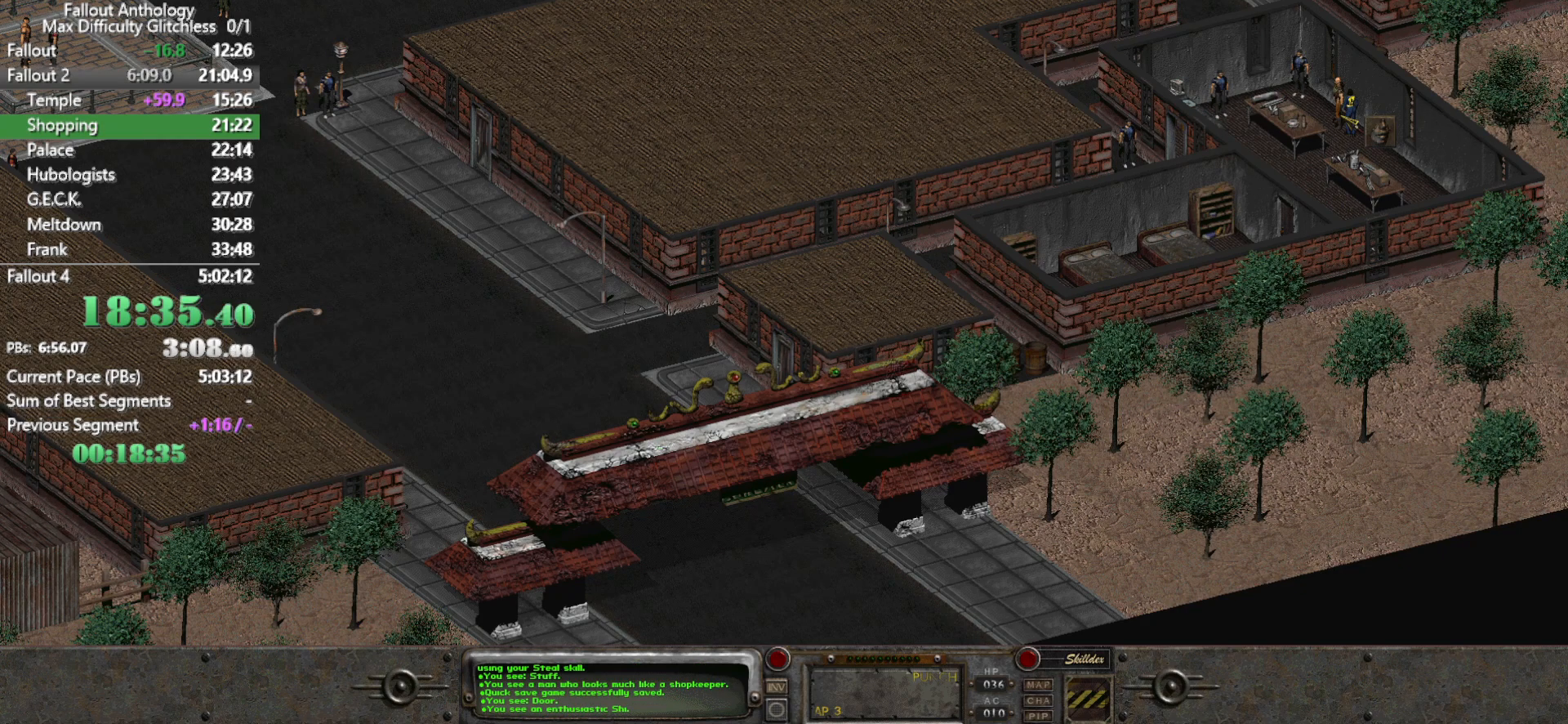
{"keys": [], "mouse": [], "events": []}
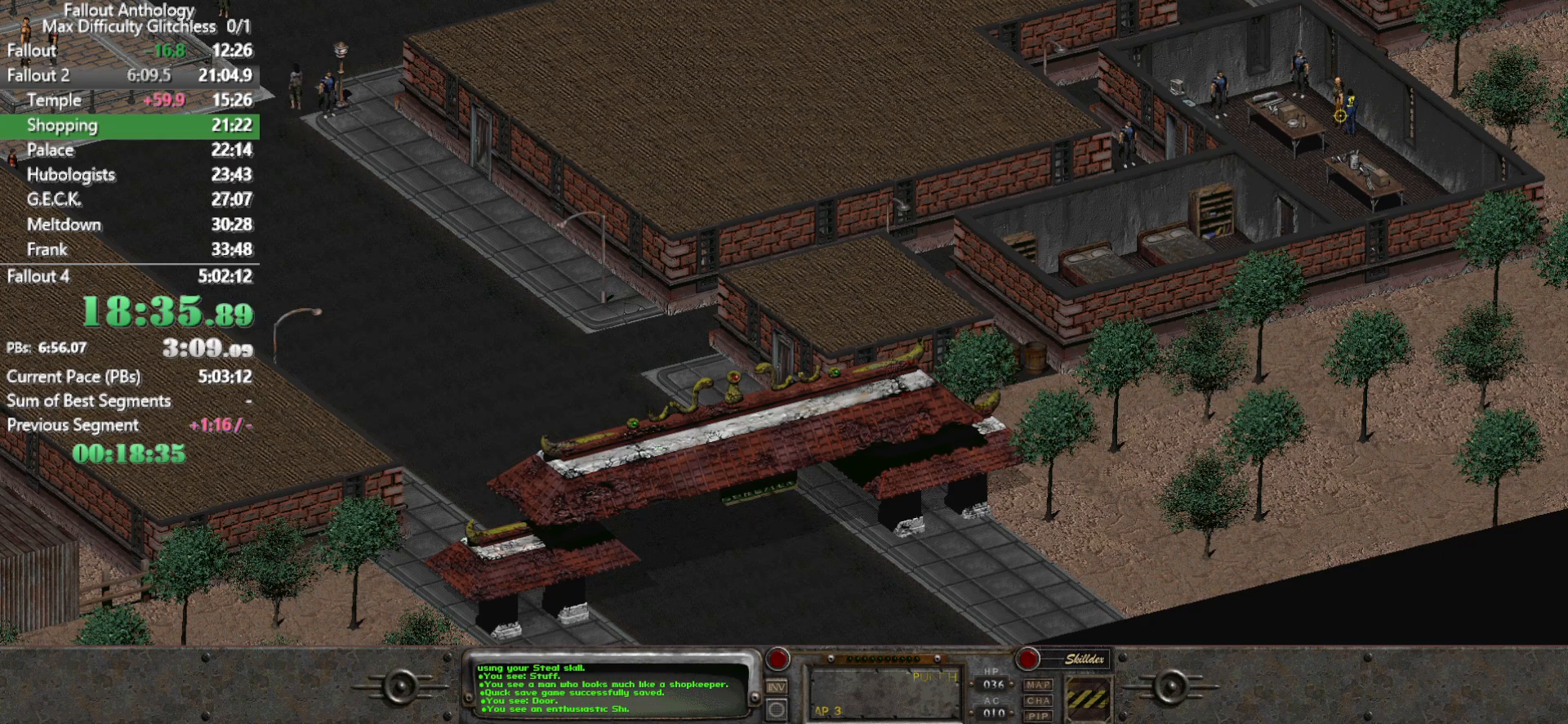
{"keys": [], "mouse": [], "events": []}
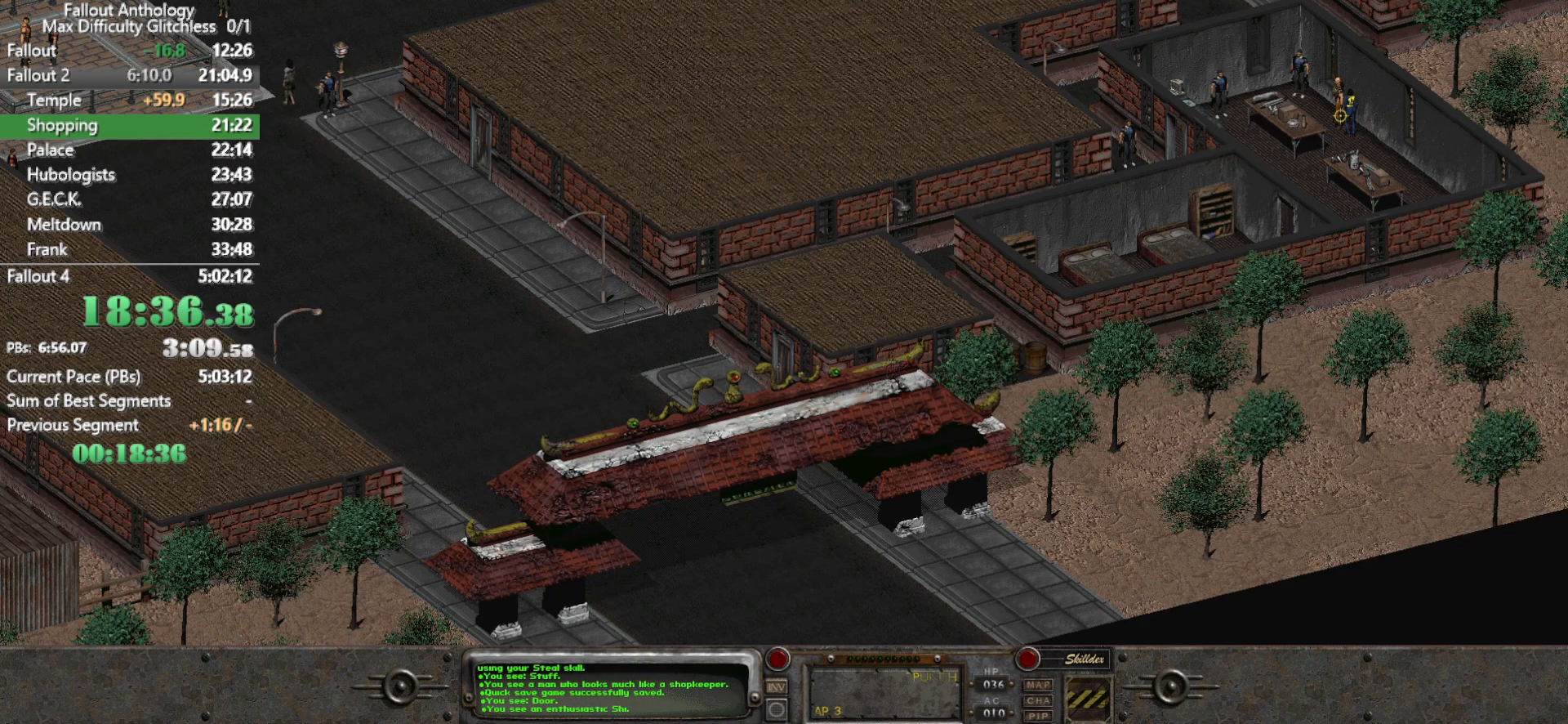
{"keys": [], "mouse": [], "events": []}
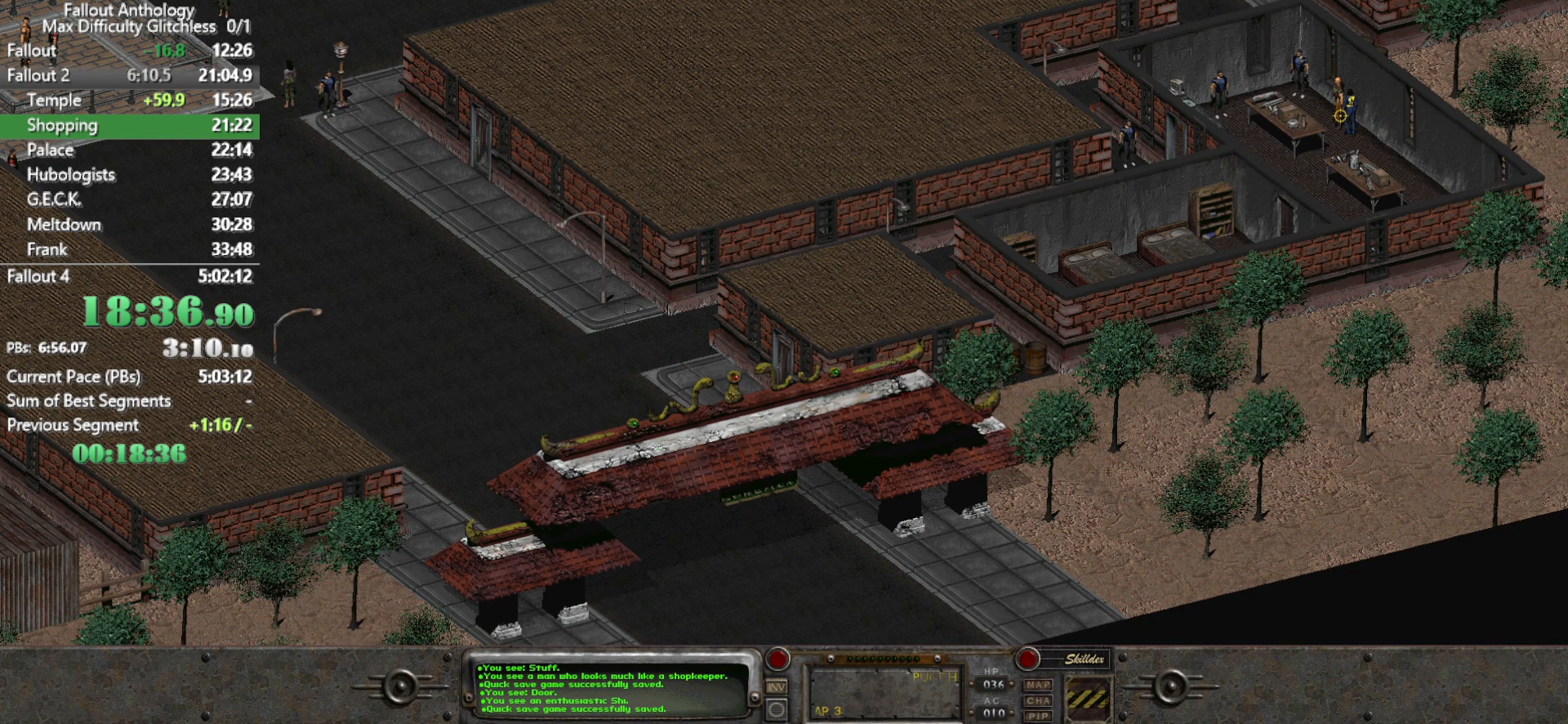
{"keys": [], "mouse": [], "events": []}
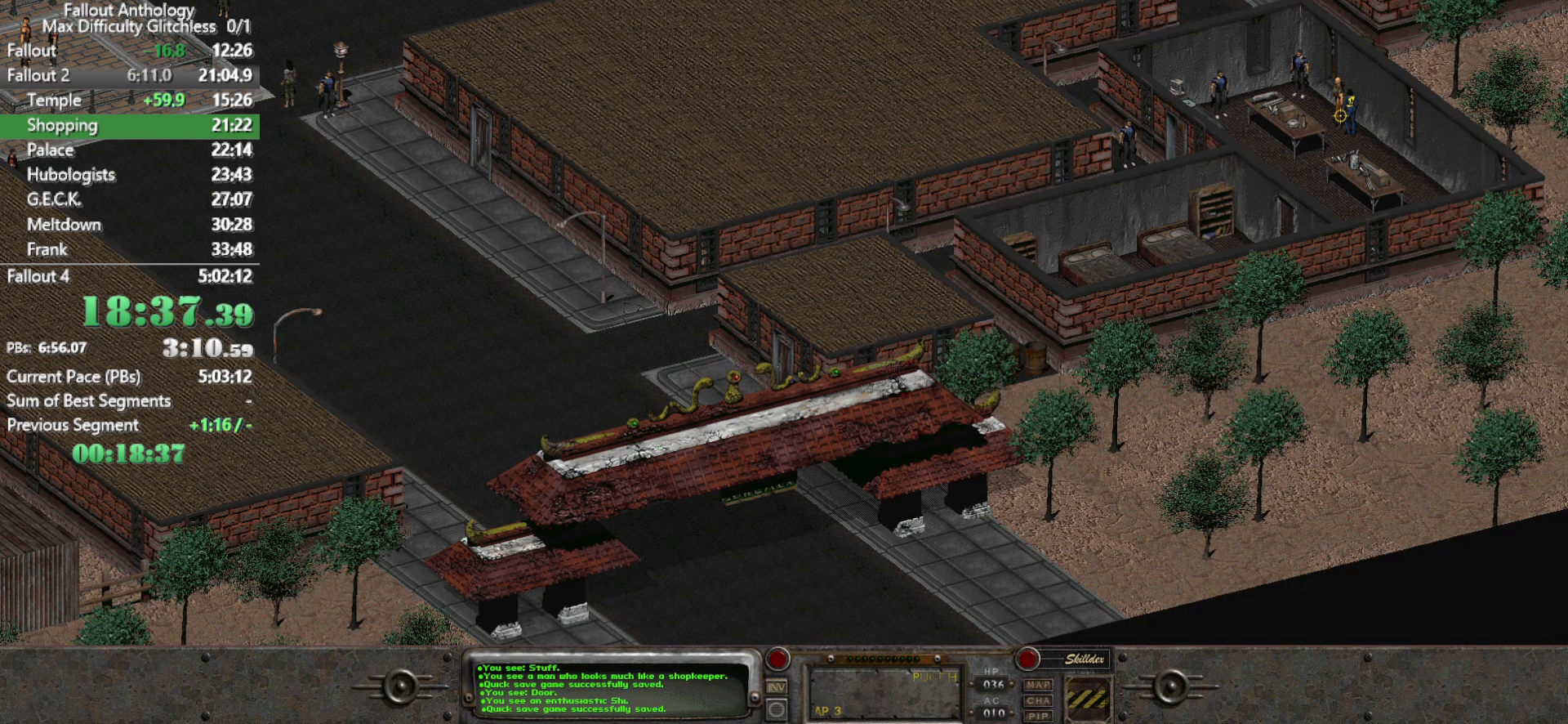
{"keys": [], "mouse": [], "events": [[117, "1", "down"], [167, "1", "up"]]}
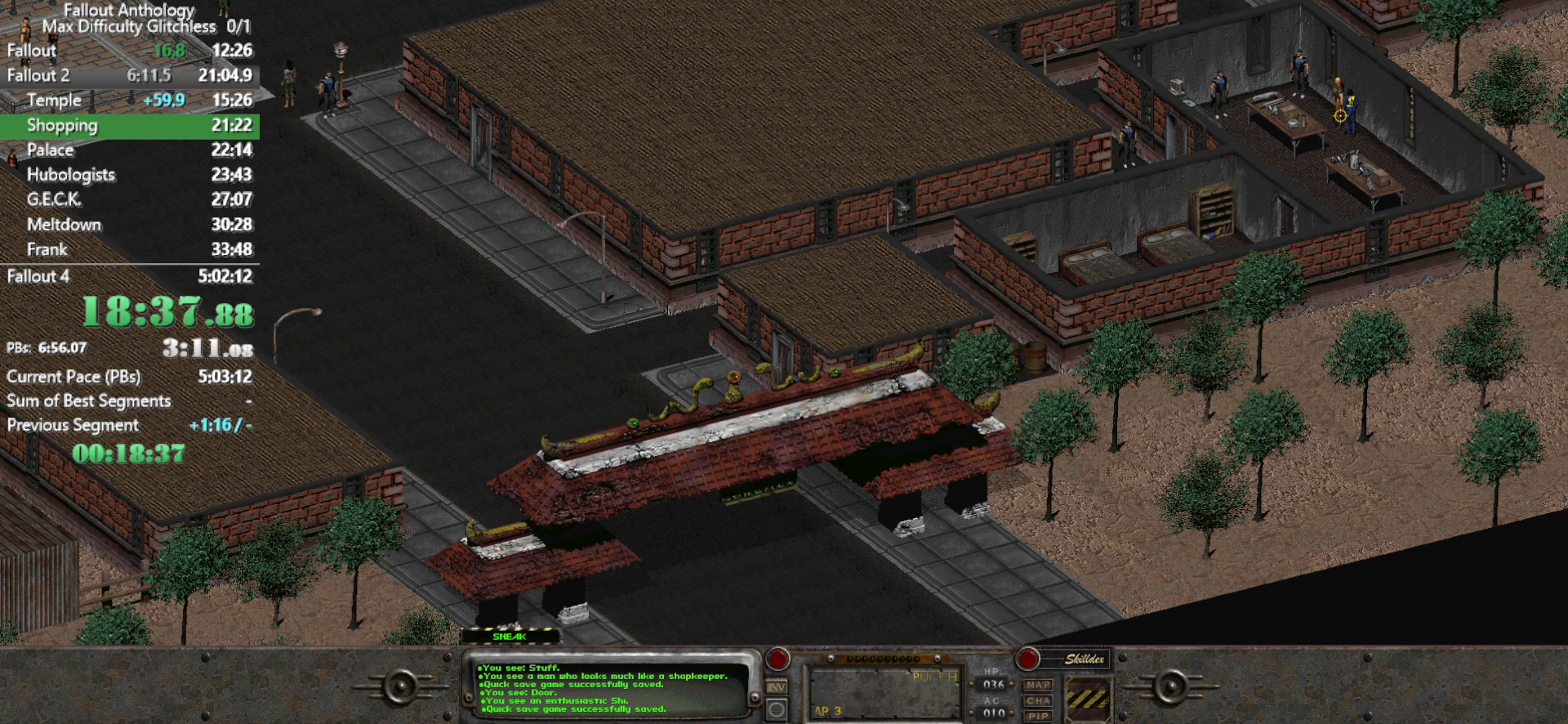
{"keys": [], "mouse": [], "events": [[367, "3", "down"], [500, "3", "up"]]}
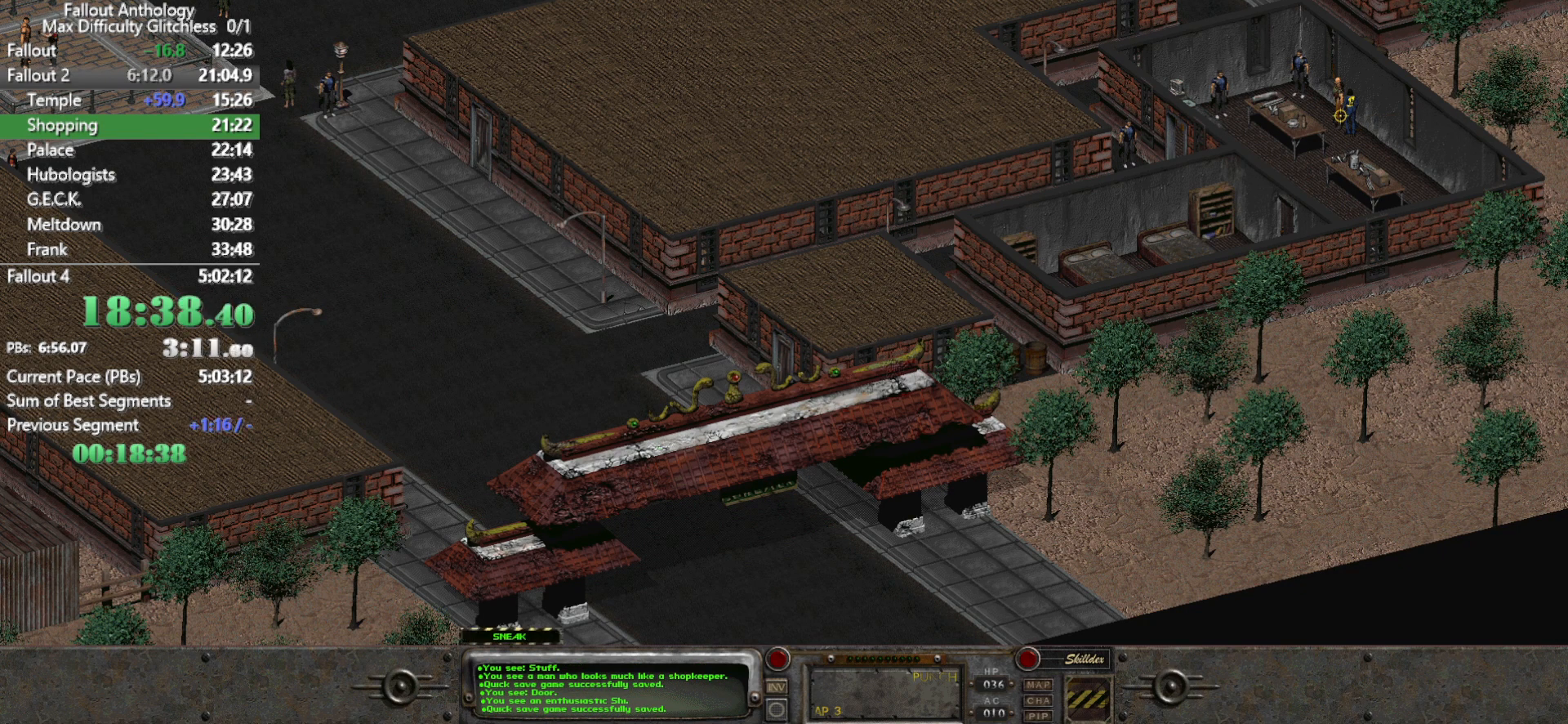
{"keys": [], "mouse": [], "events": [[333, "mouse_left", "down"], [467, "mouse_left", "up"]]}
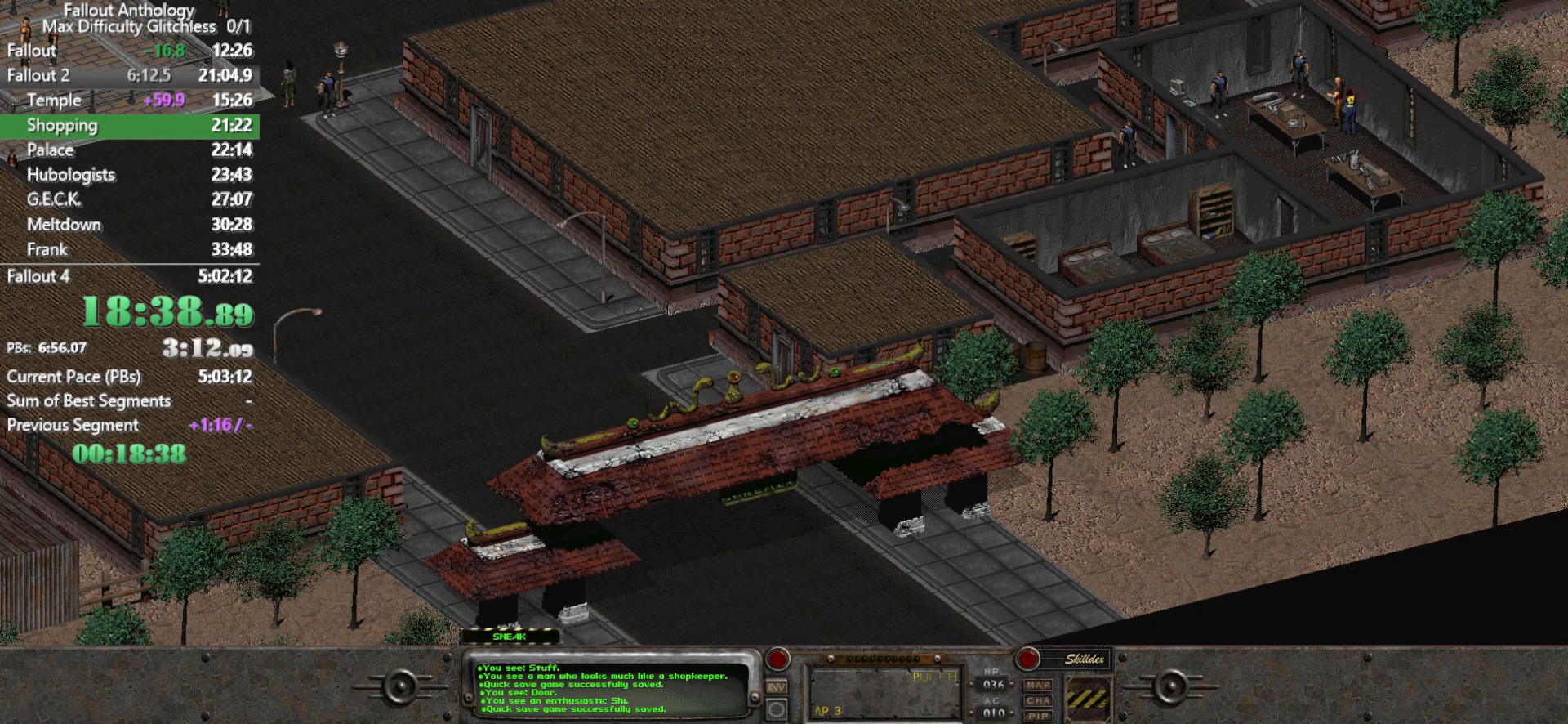
{"keys": [], "mouse": [], "events": []}
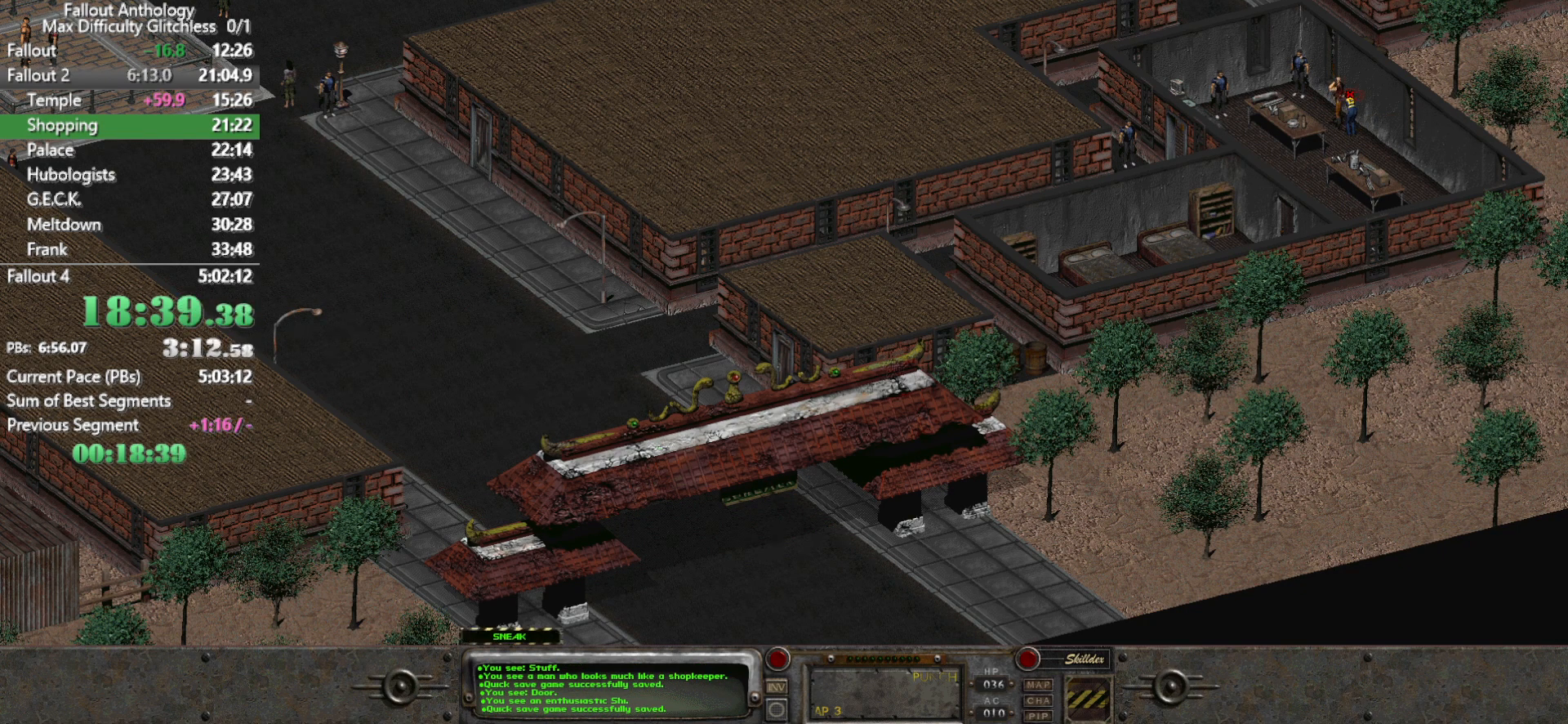
{"keys": [], "mouse": [], "events": []}
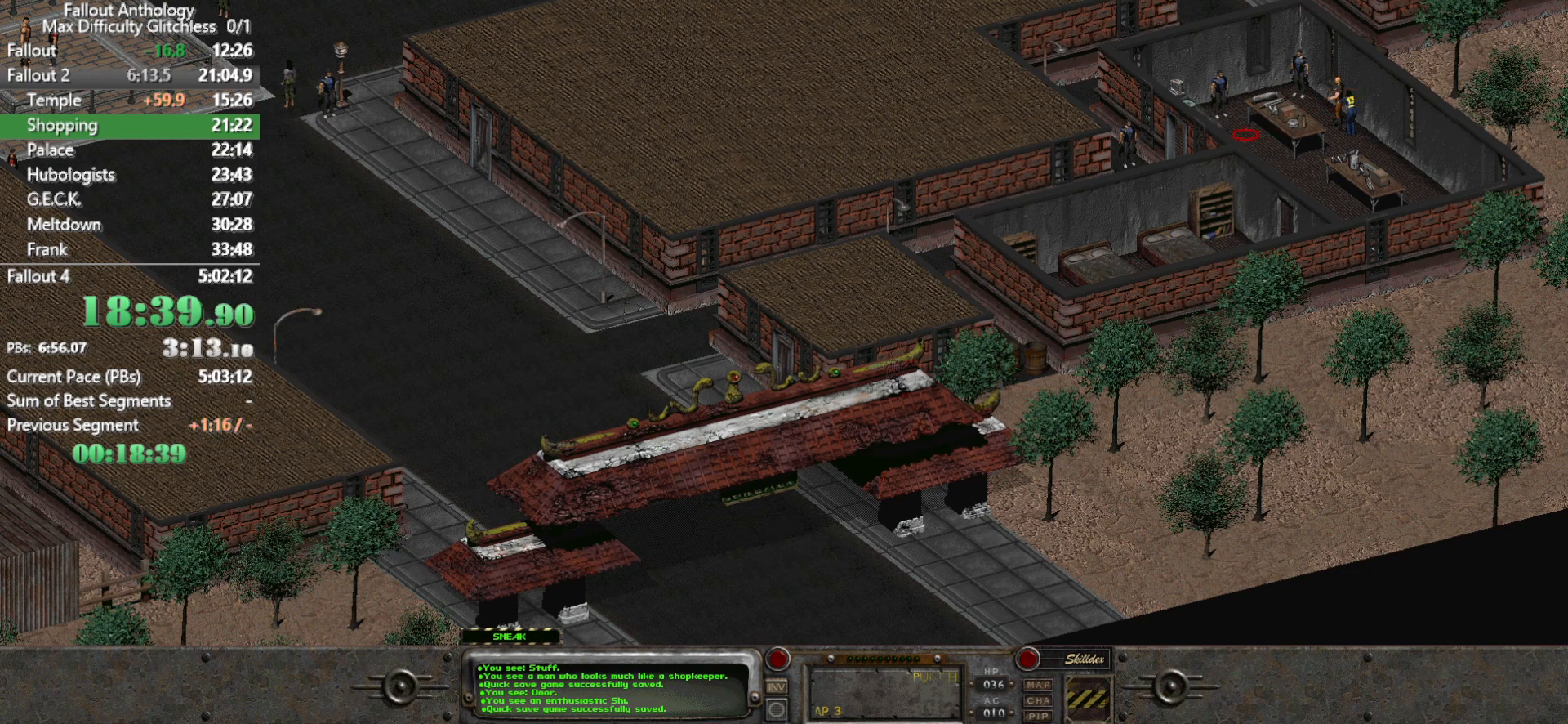
{"keys": [], "mouse": [], "events": []}
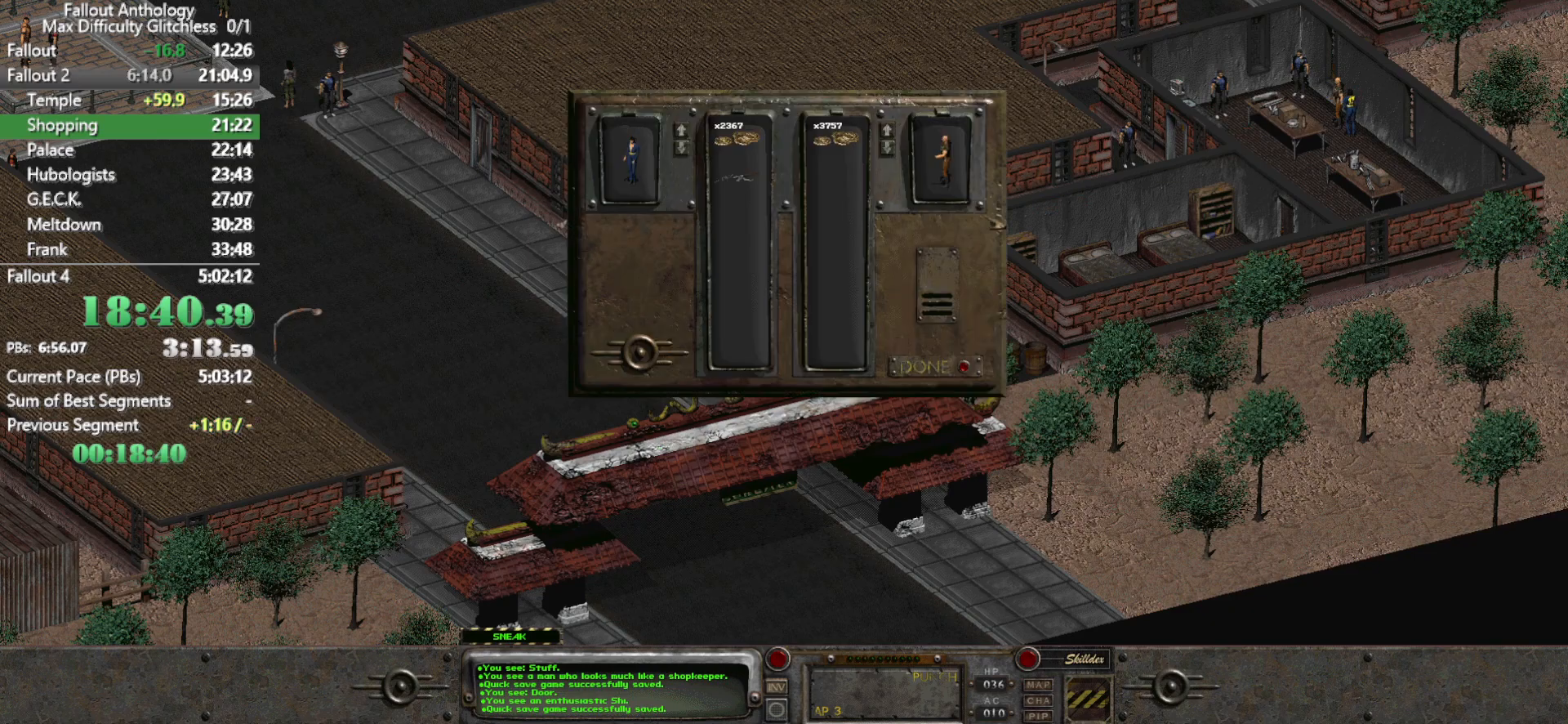
{"keys": [], "mouse": [], "events": []}
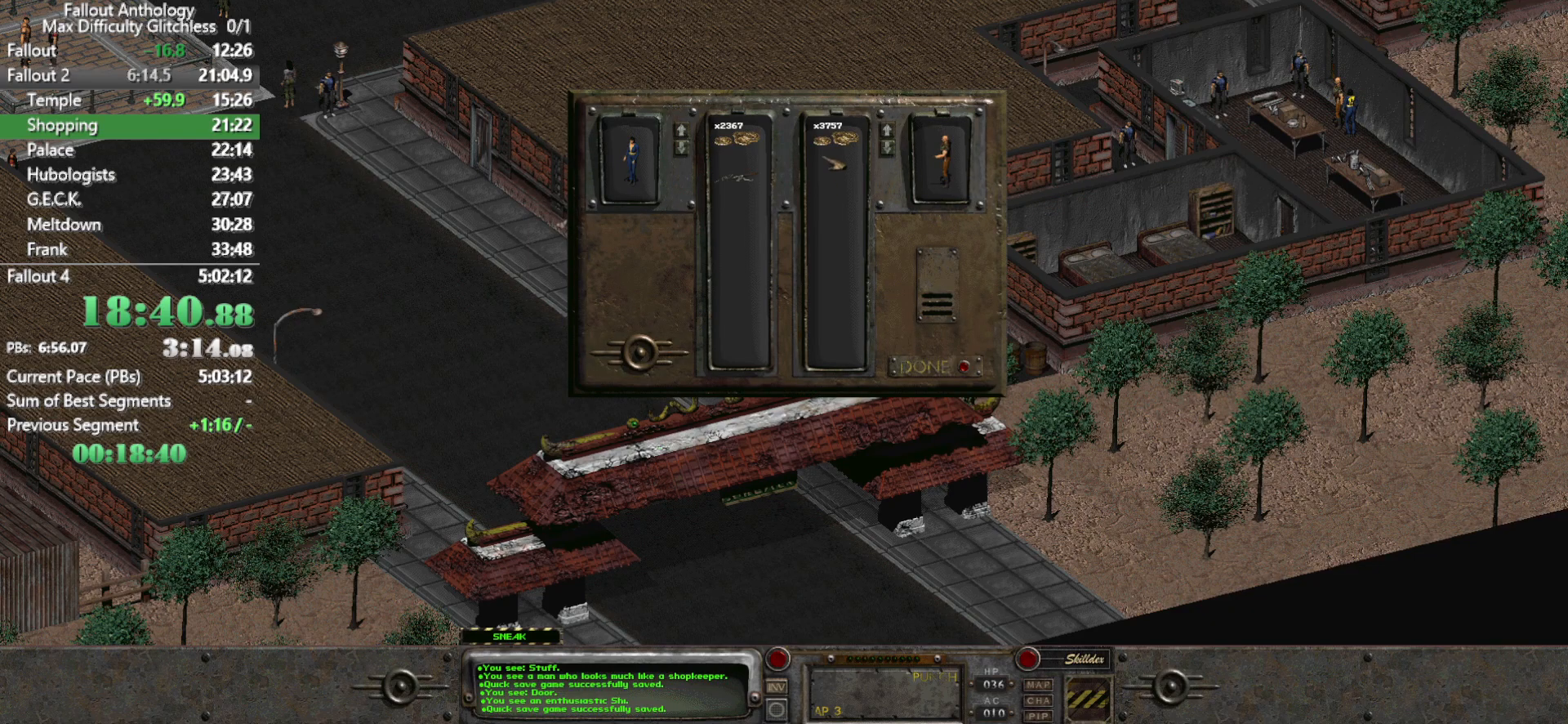
{"keys": [], "mouse": [], "events": [[133, "mouse_left", "down"], [500, "mouse_left", "up"]]}
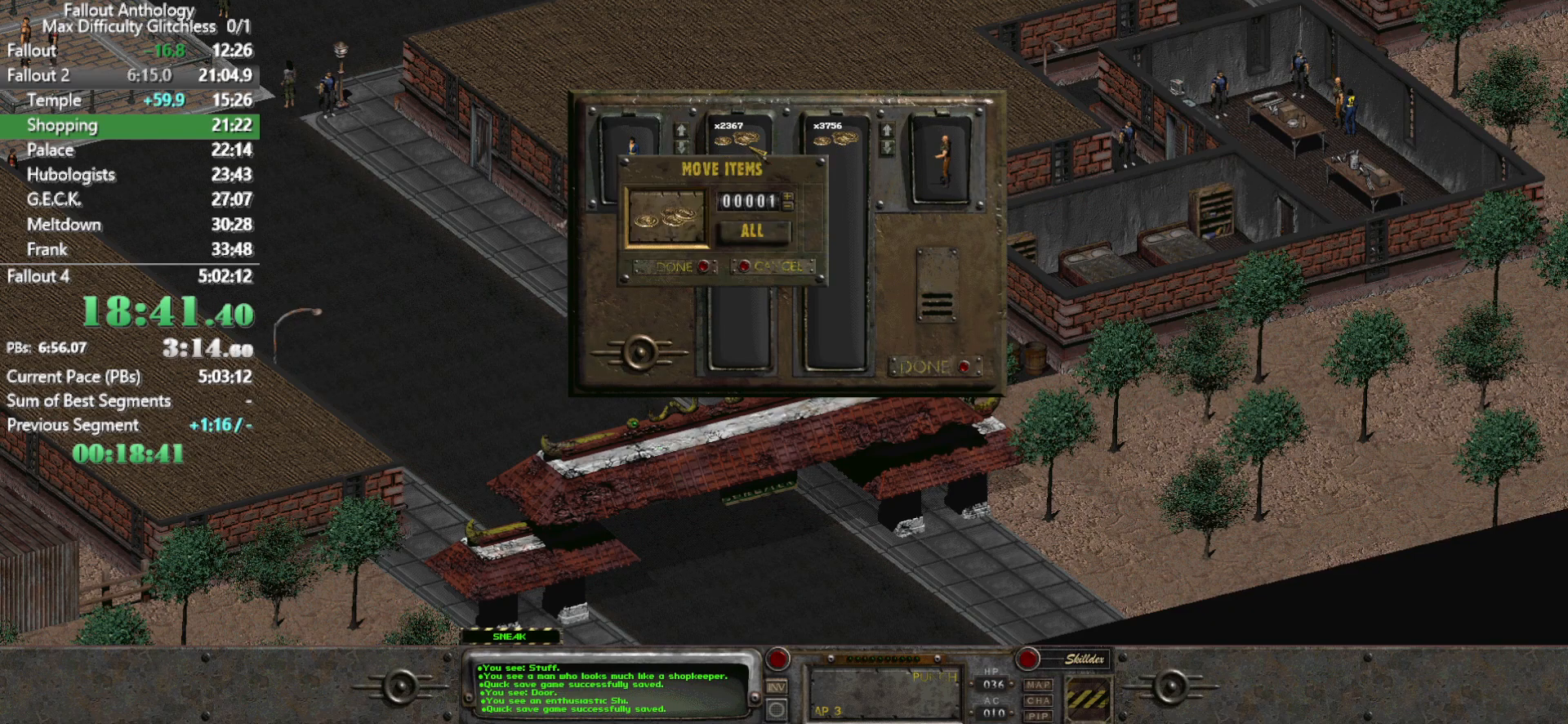
{"keys": [], "mouse": [], "events": []}
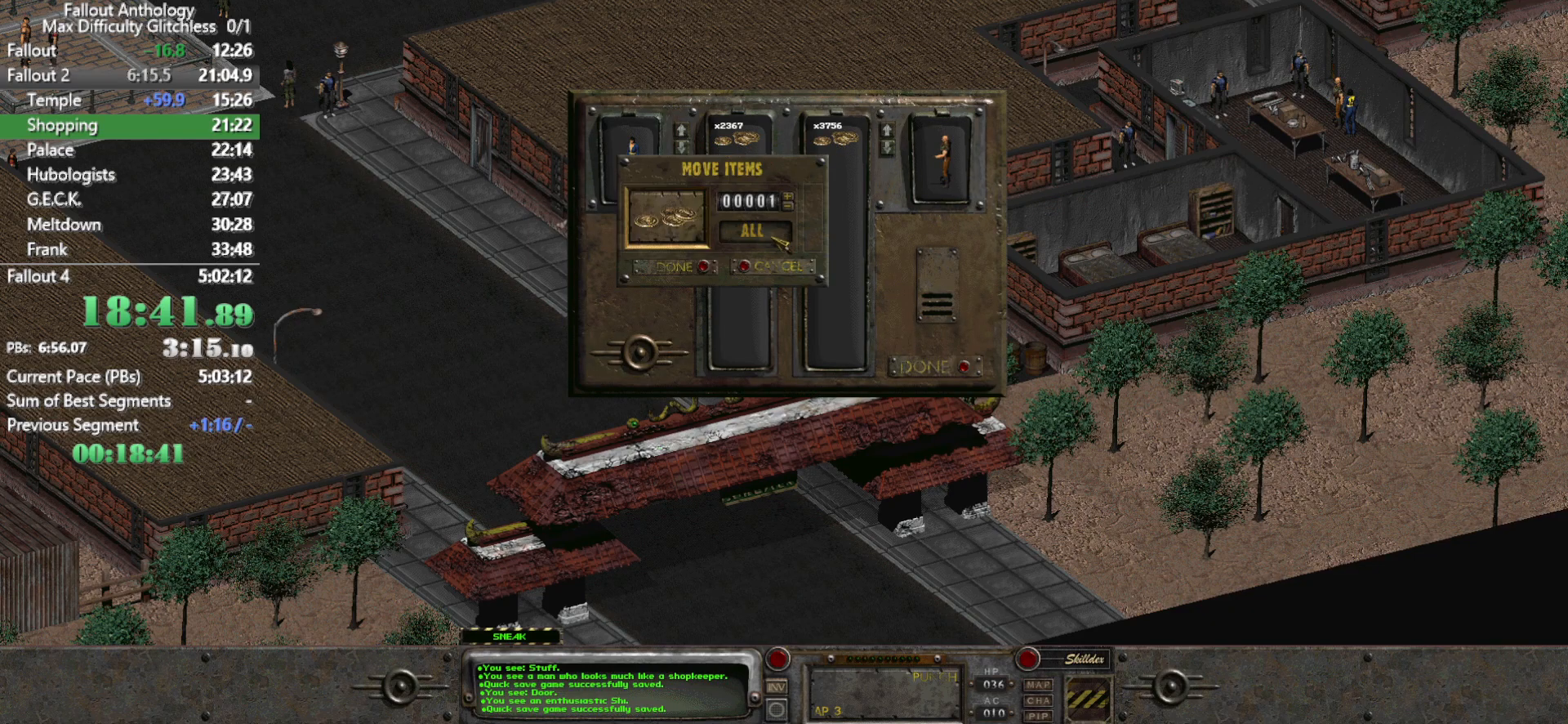
{"keys": [], "mouse": [], "events": [[17, "mouse_left", "down"], [117, "mouse_left", "up"]]}
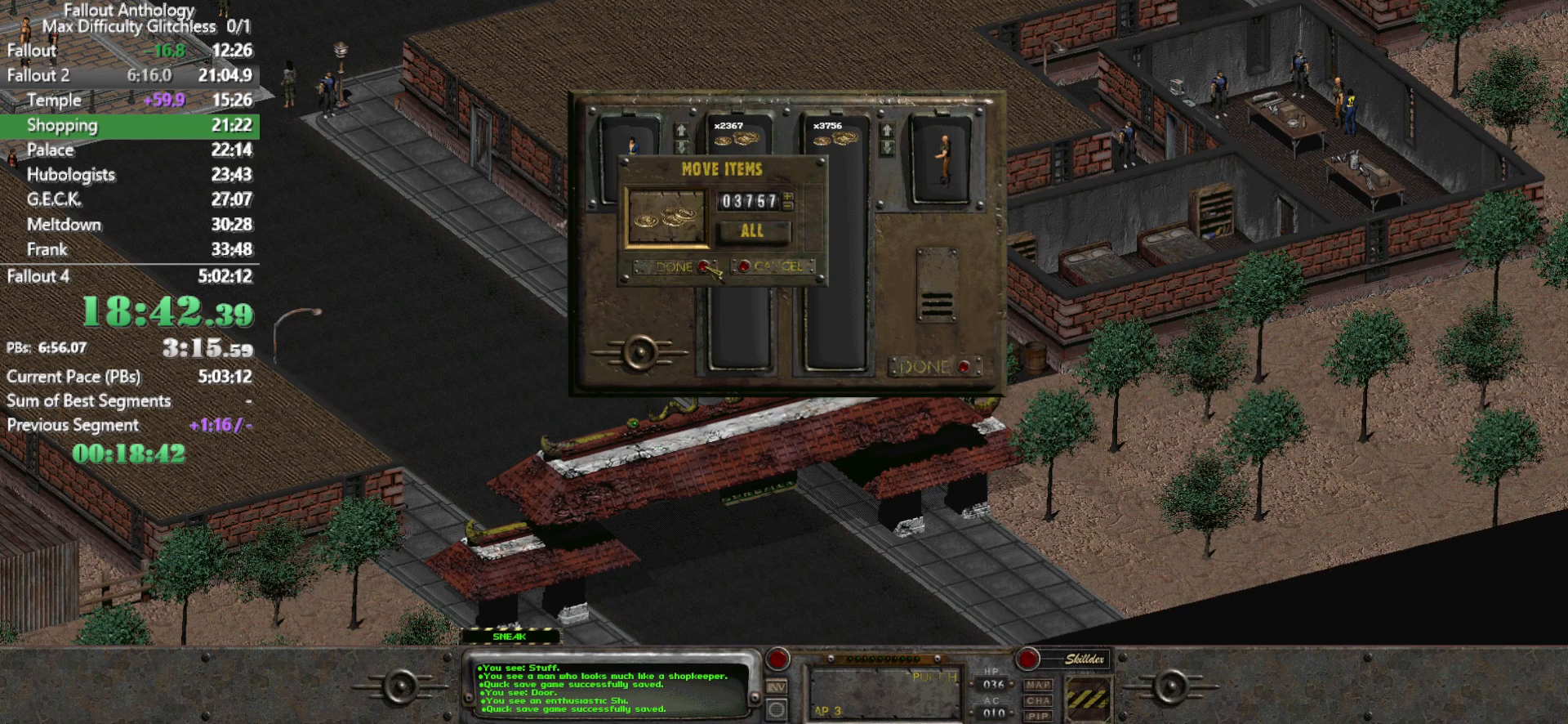
{"keys": [], "mouse": [], "events": [[83, "mouse_left", "down"], [183, "mouse_left", "up"]]}
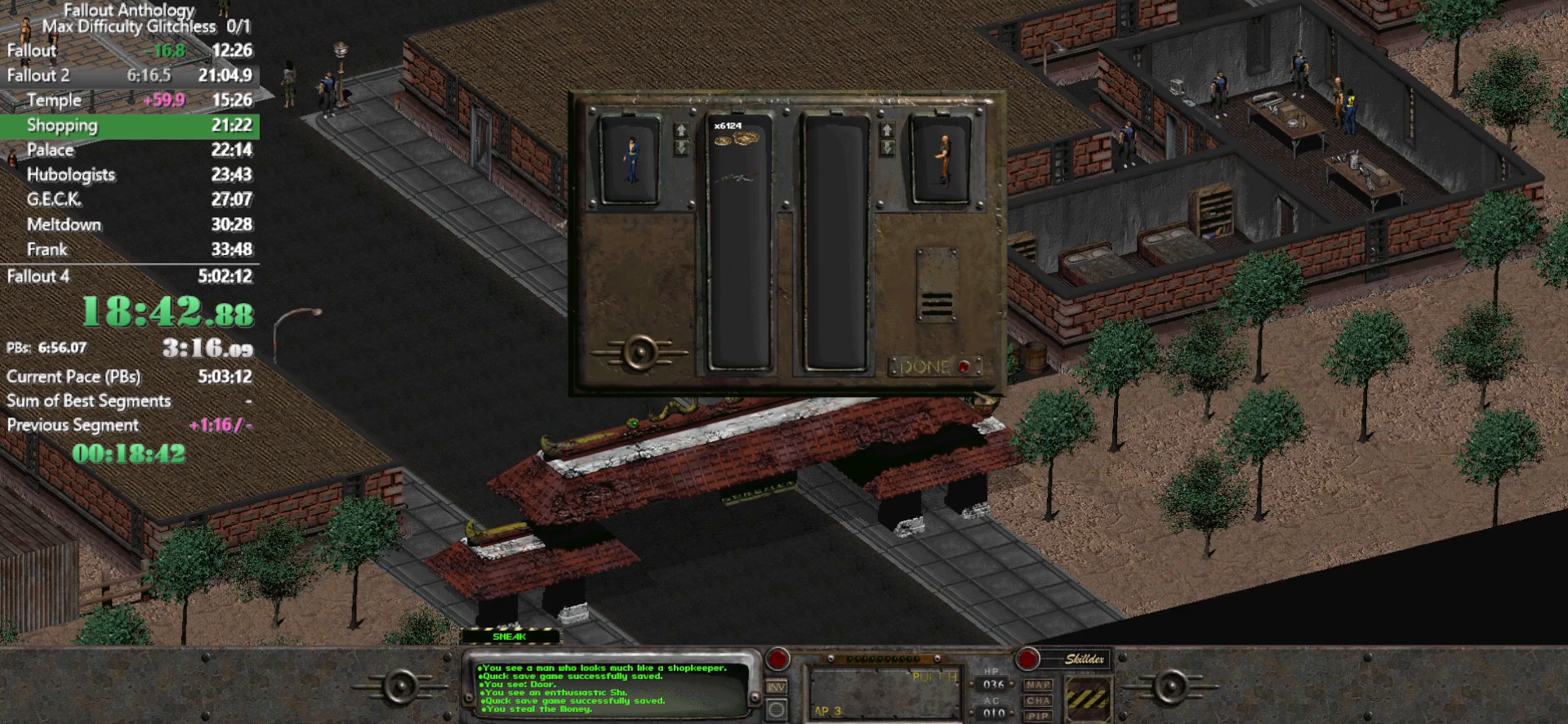
{"keys": [], "mouse": [], "events": [[333, "mouse_left", "down"], [433, "mouse_left", "up"]]}
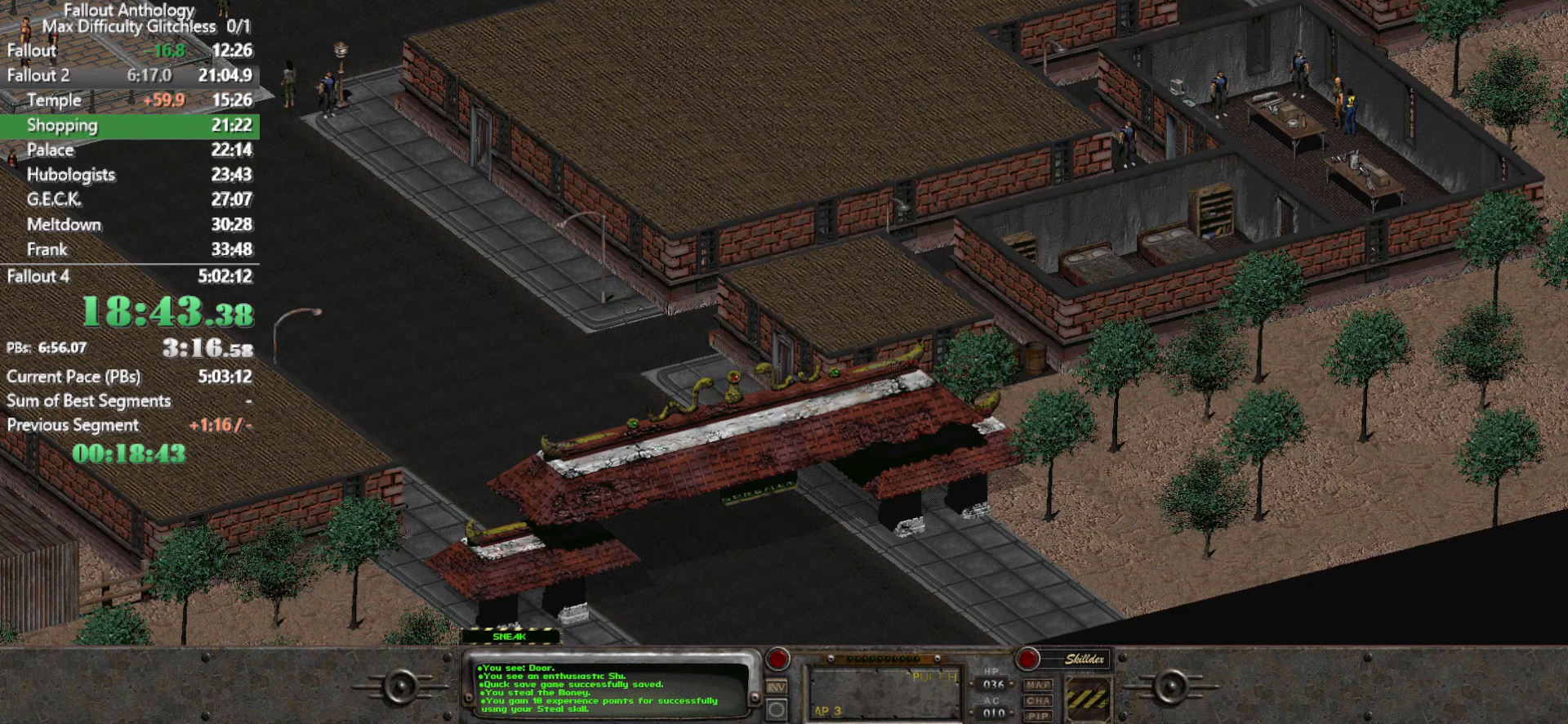
{"keys": [], "mouse": [], "events": [[400, "mouse_right", "down"], [483, "mouse_right", "up"]]}
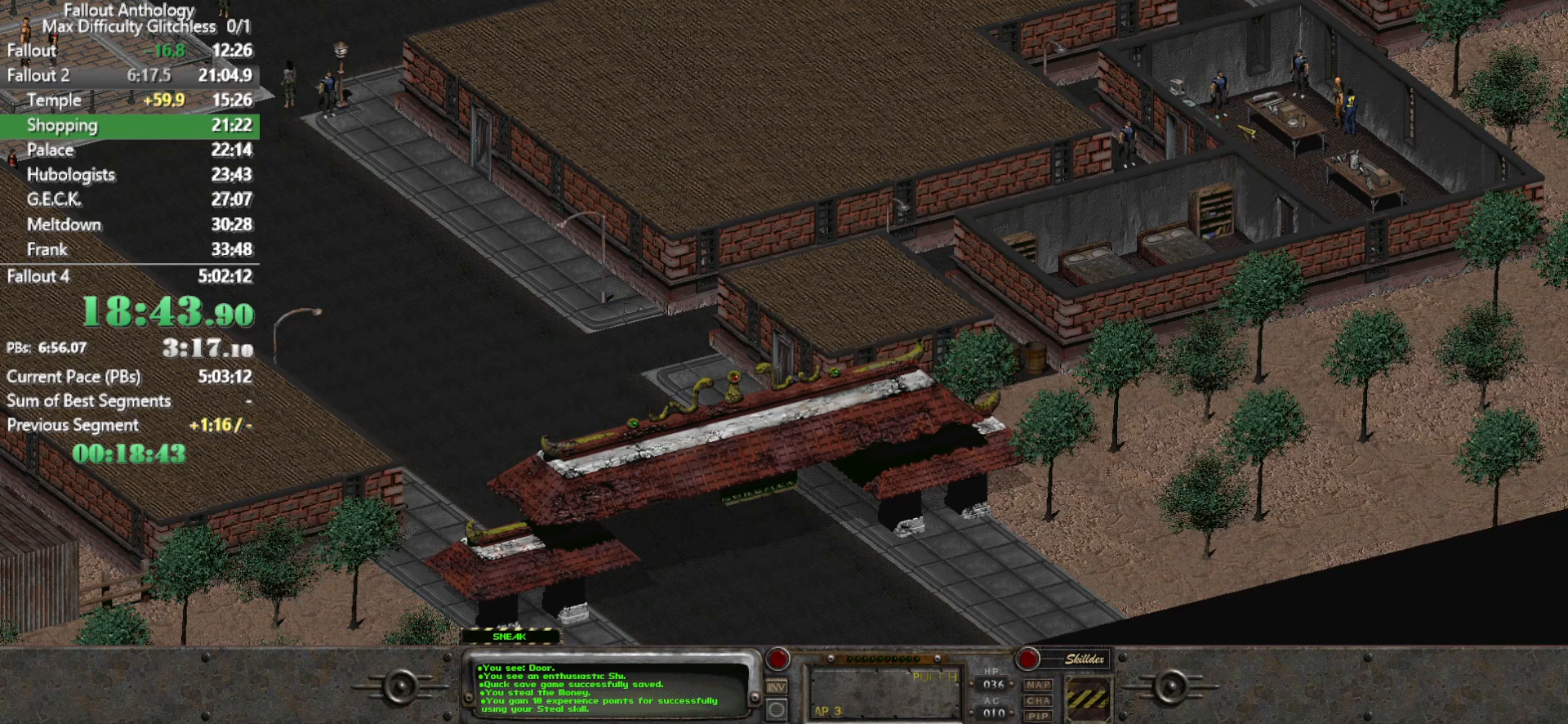
{"keys": [], "mouse": [], "events": []}
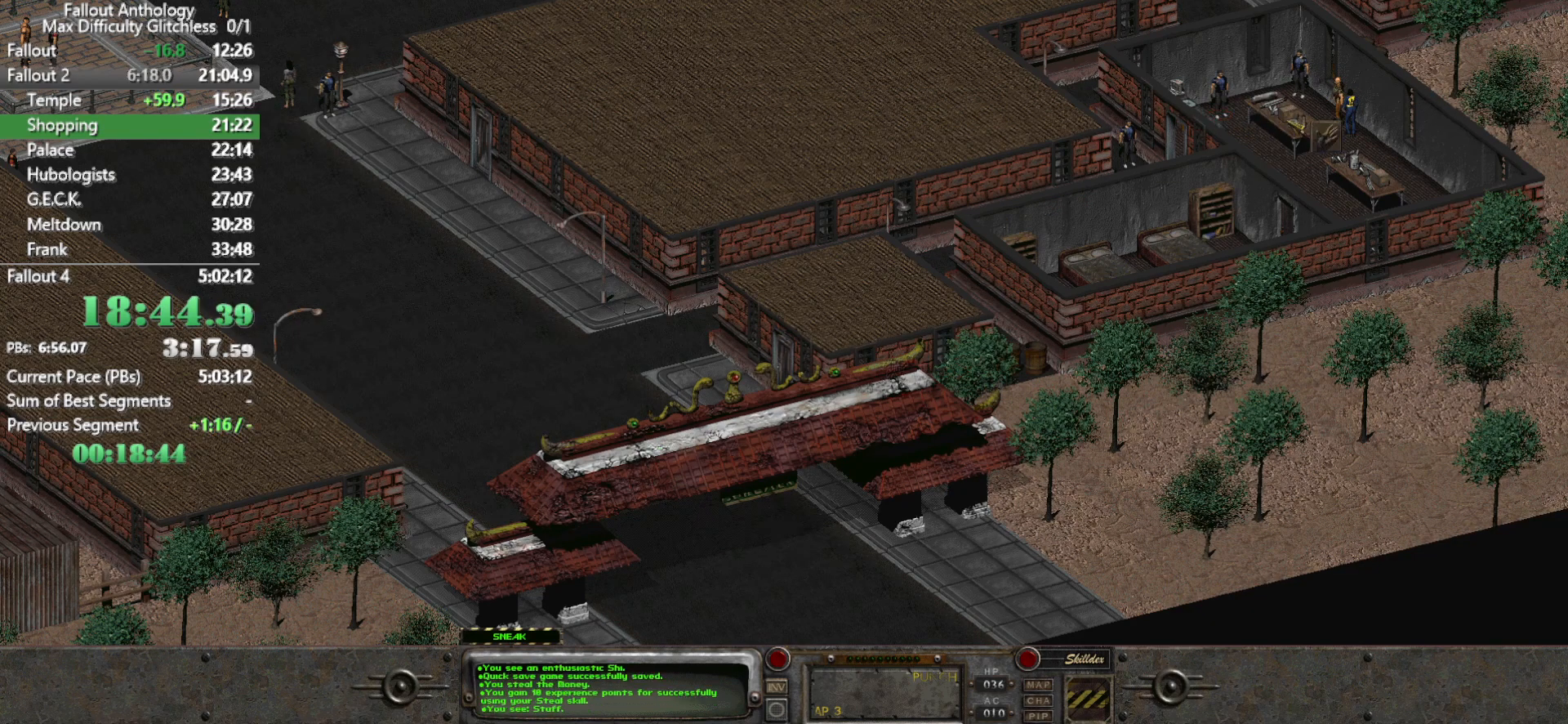
{"keys": [], "mouse": [], "events": []}
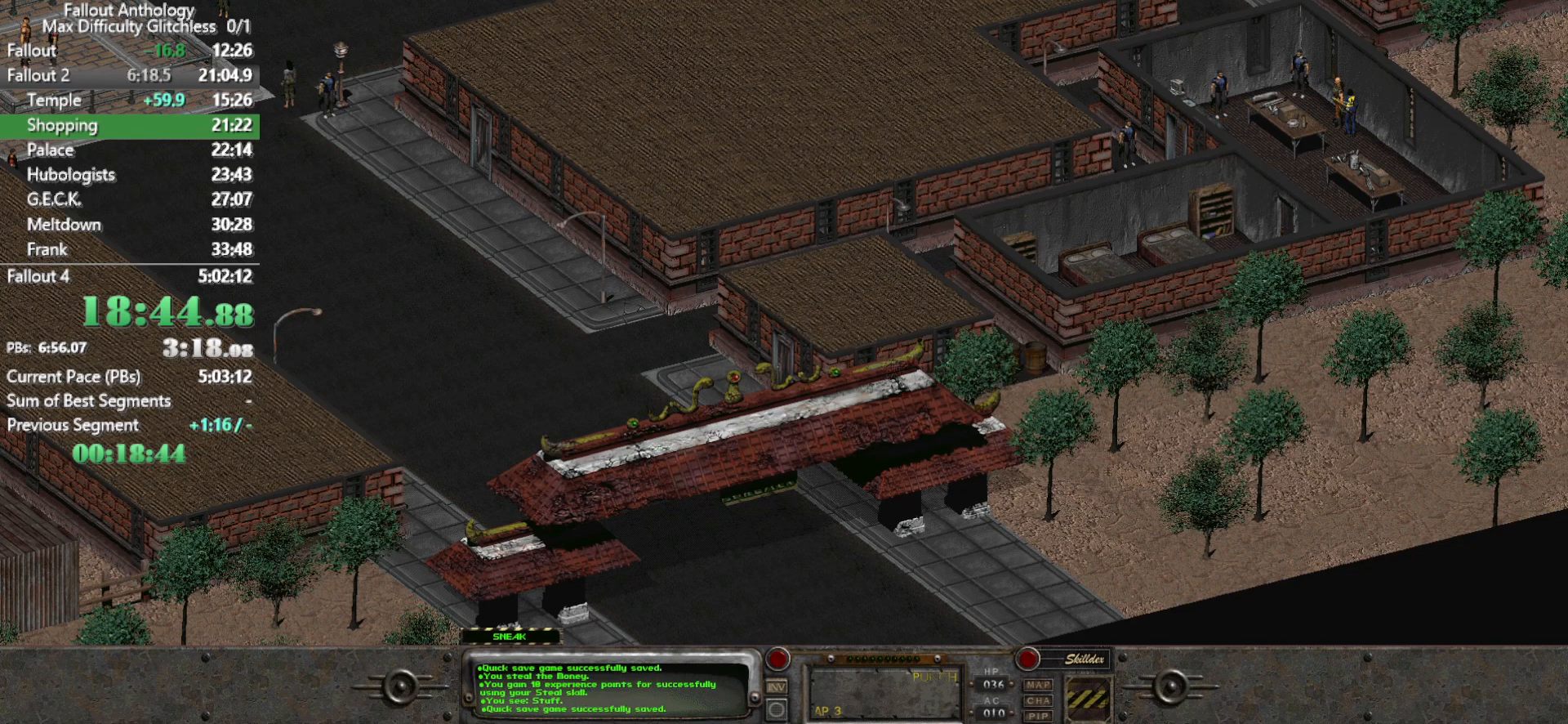
{"keys": [], "mouse": [], "events": []}
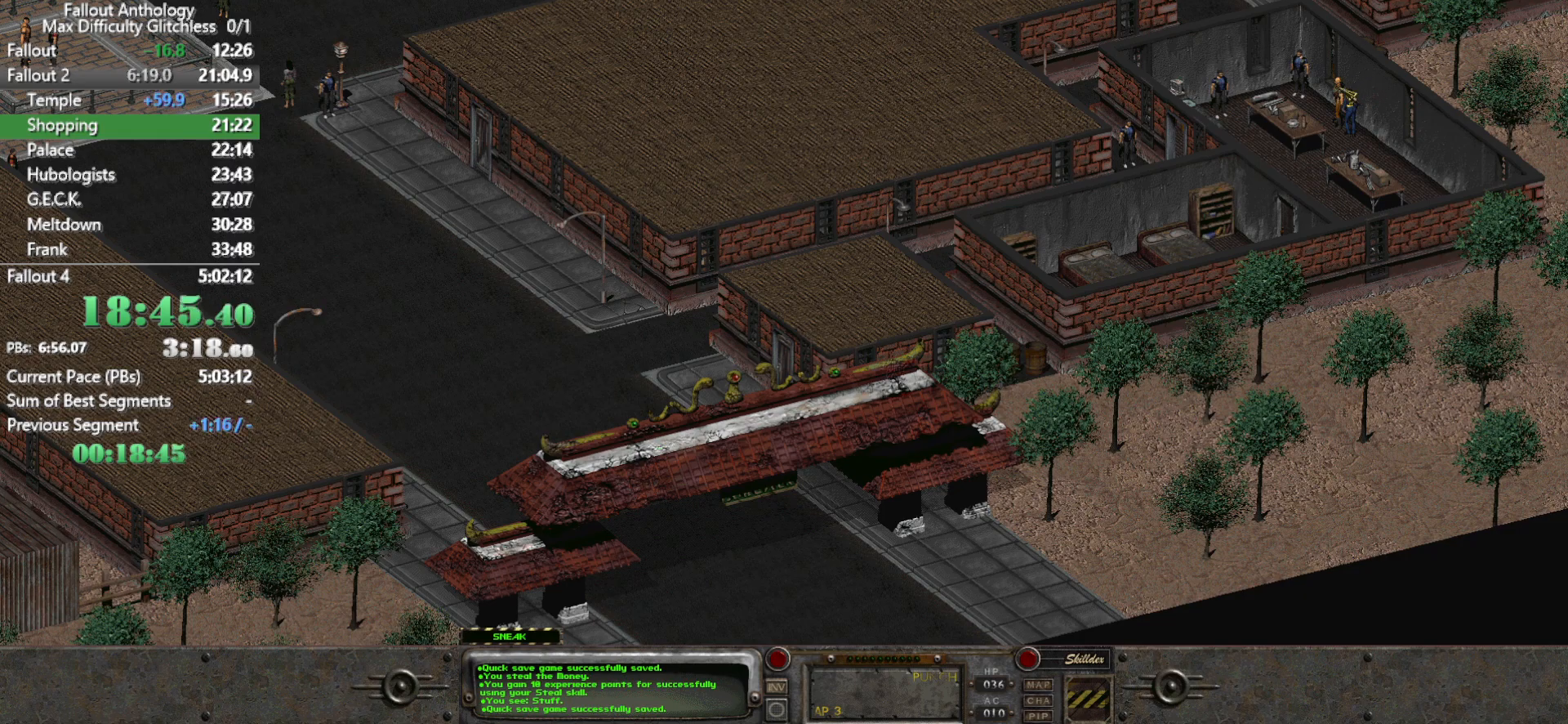
{"keys": [], "mouse": [], "events": [[83, "mouse_left", "down"], [183, "mouse_left", "up"]]}
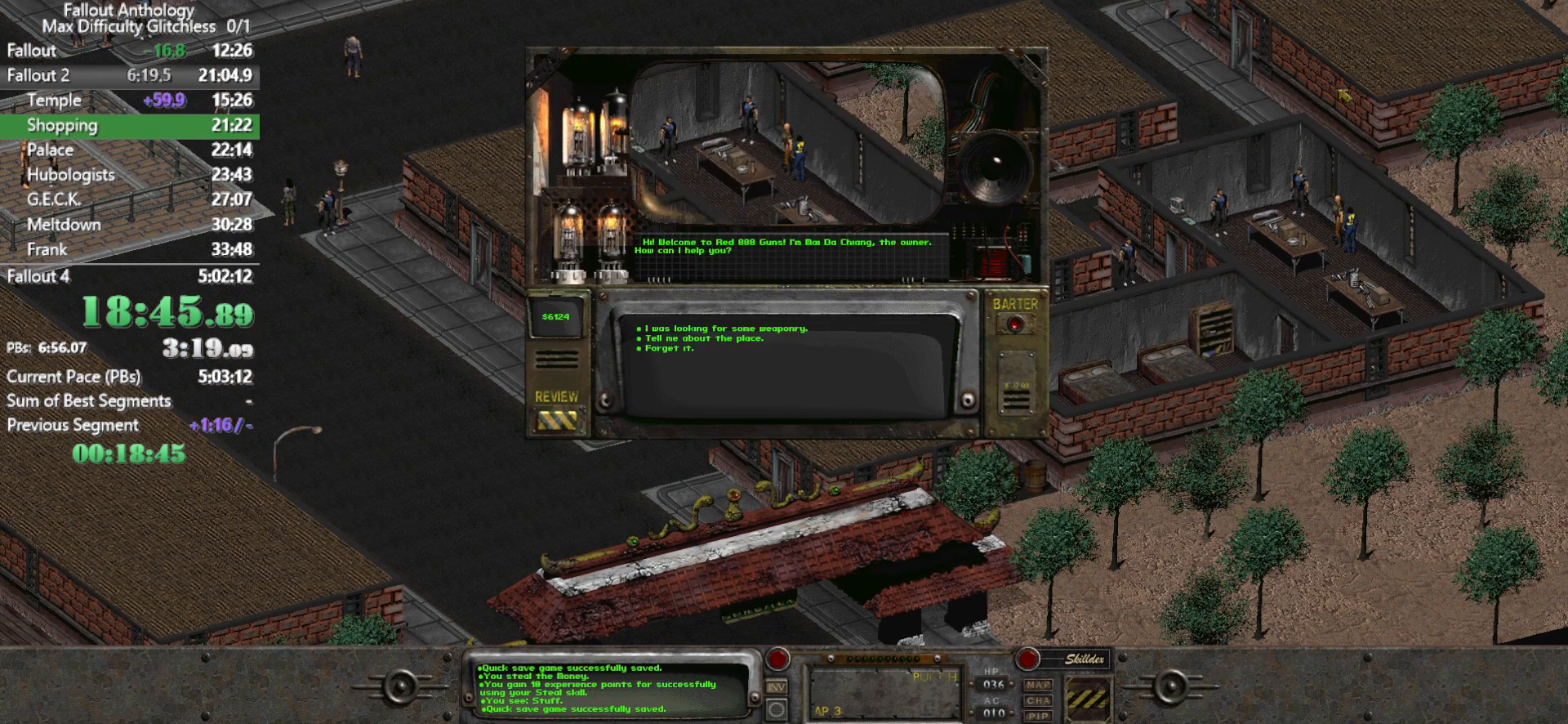
{"keys": [], "mouse": [], "events": []}
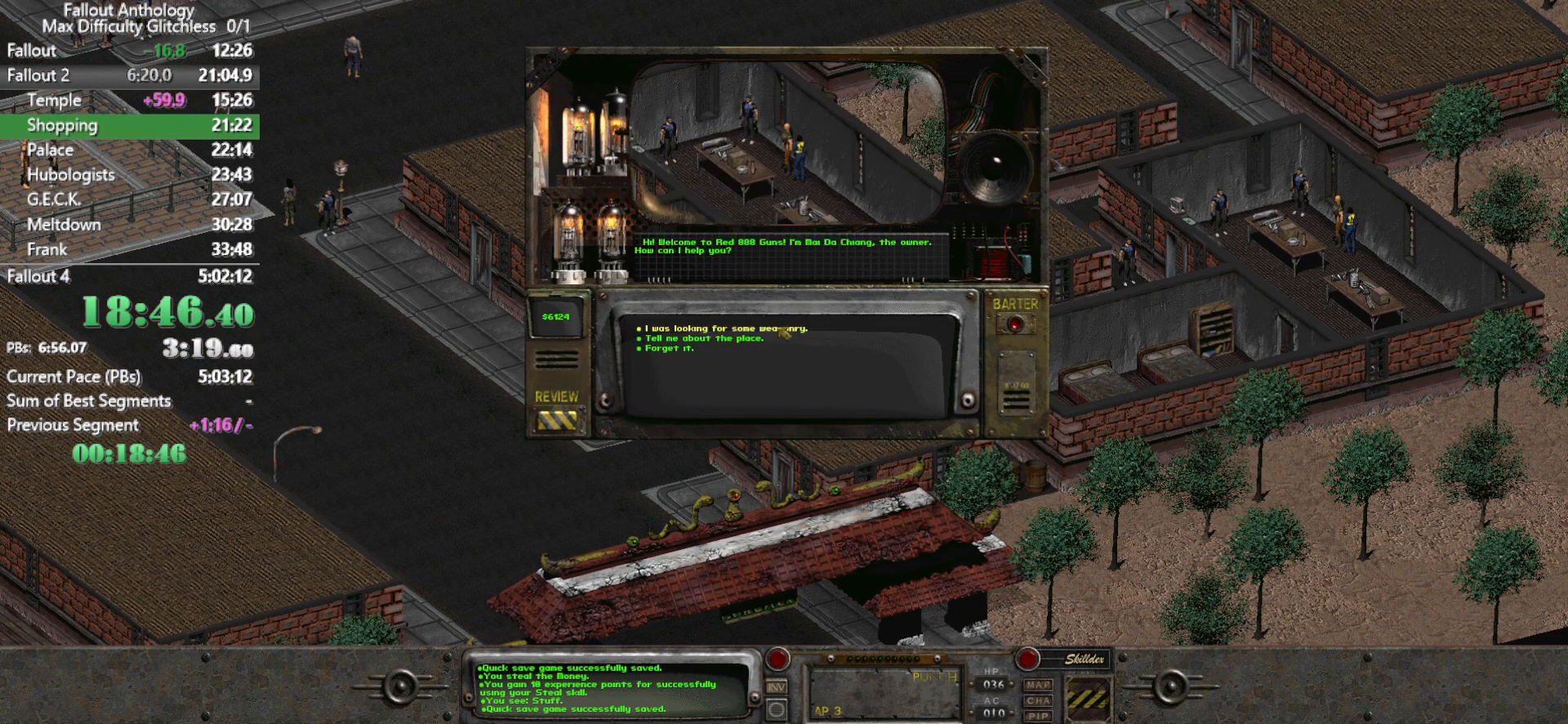
{"keys": [], "mouse": [], "events": []}
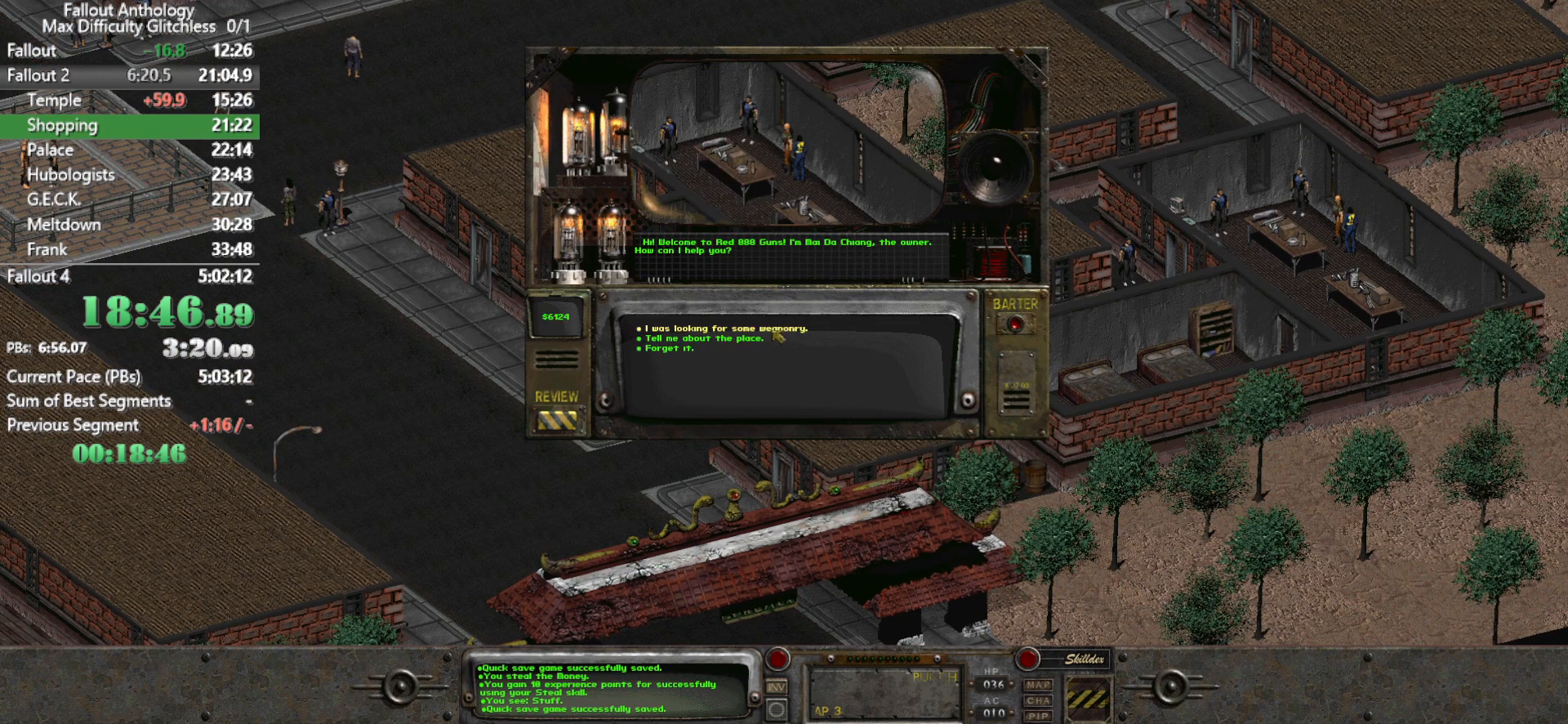
{"keys": [], "mouse": [], "events": [[317, "1", "down"], [417, "1", "up"]]}
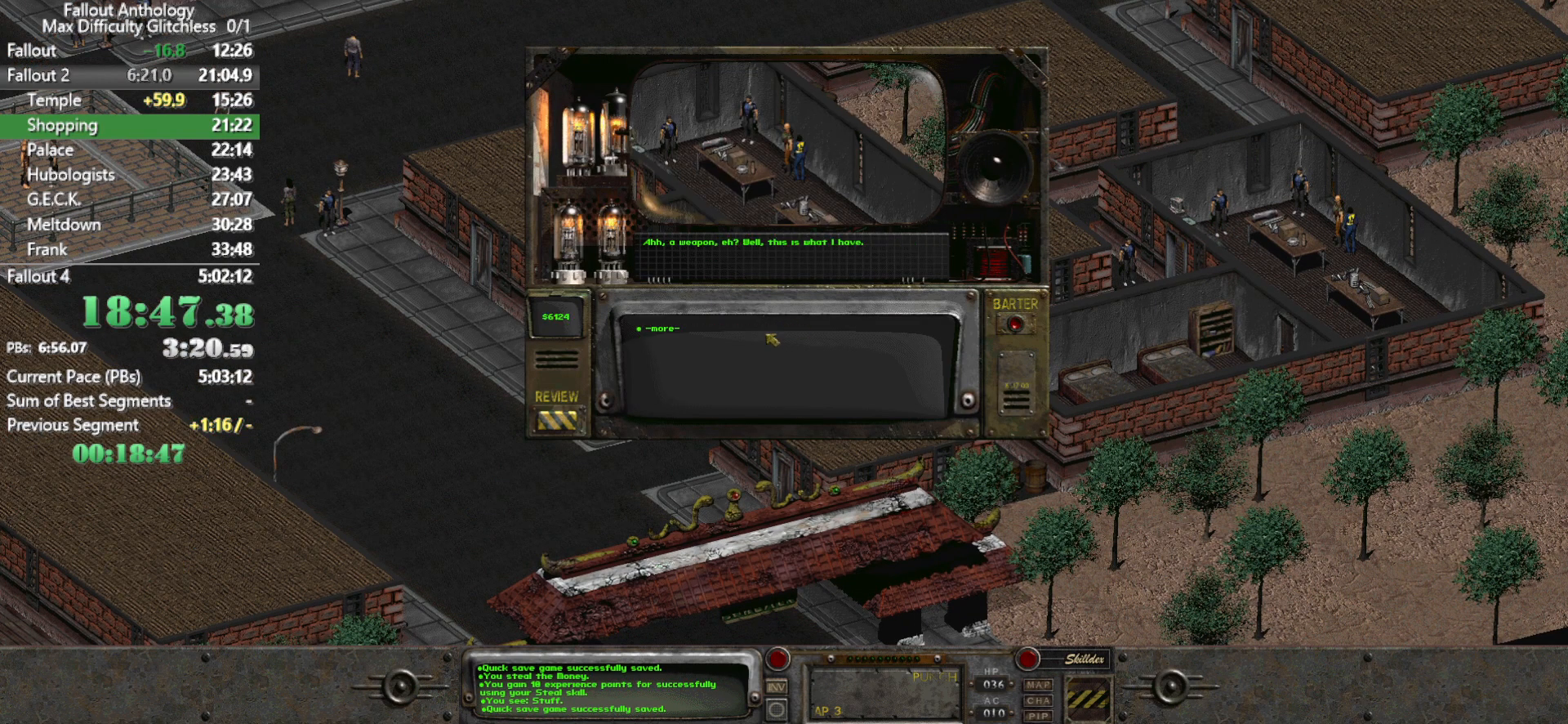
{"keys": [], "mouse": [], "events": [[150, "1", "down"], [233, "1", "up"]]}